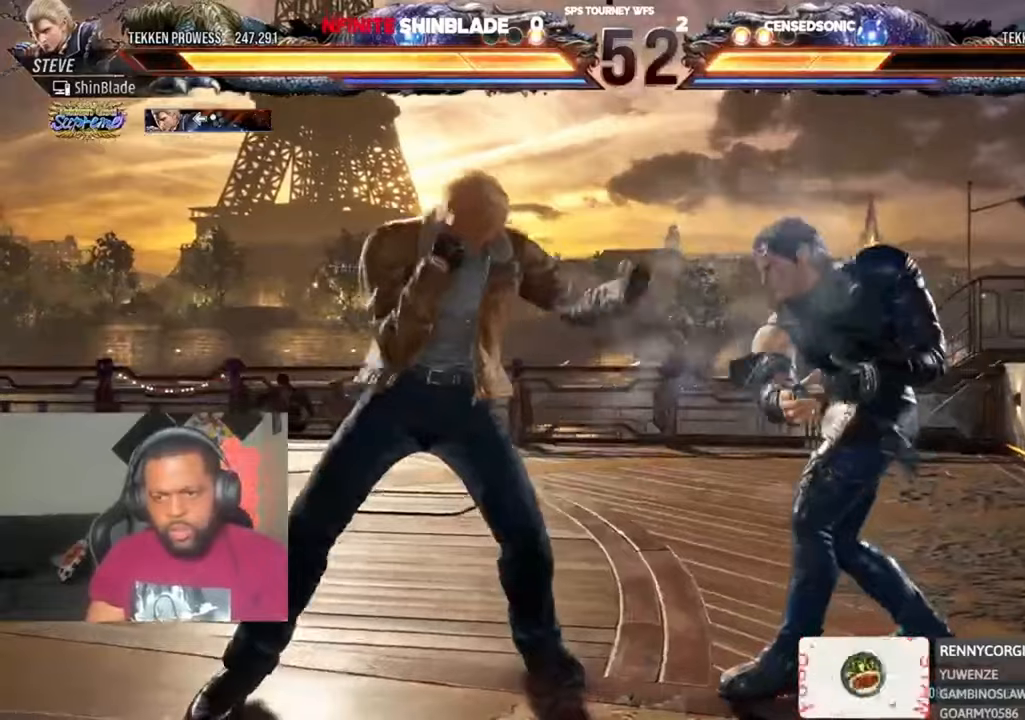
Gameplay with a controller (PlayStation layout); each line is a JSON object with the inputs held at the frame after it. "events" lists button and stick changes between this image and that frame as [ms after this image, input, new state], when the widget could be followed in between. Not read: CIRCLE L1.
{"buttons": ["TRIANGLE", "DPAD_LEFT"], "left_stick": "center", "right_stick": "center", "events": [[34, "TRIANGLE", "down"], [234, "SQUARE", "down"], [334, "SQUARE", "up"], [400, "SQUARE", "down"], [500, "SQUARE", "up"]]}
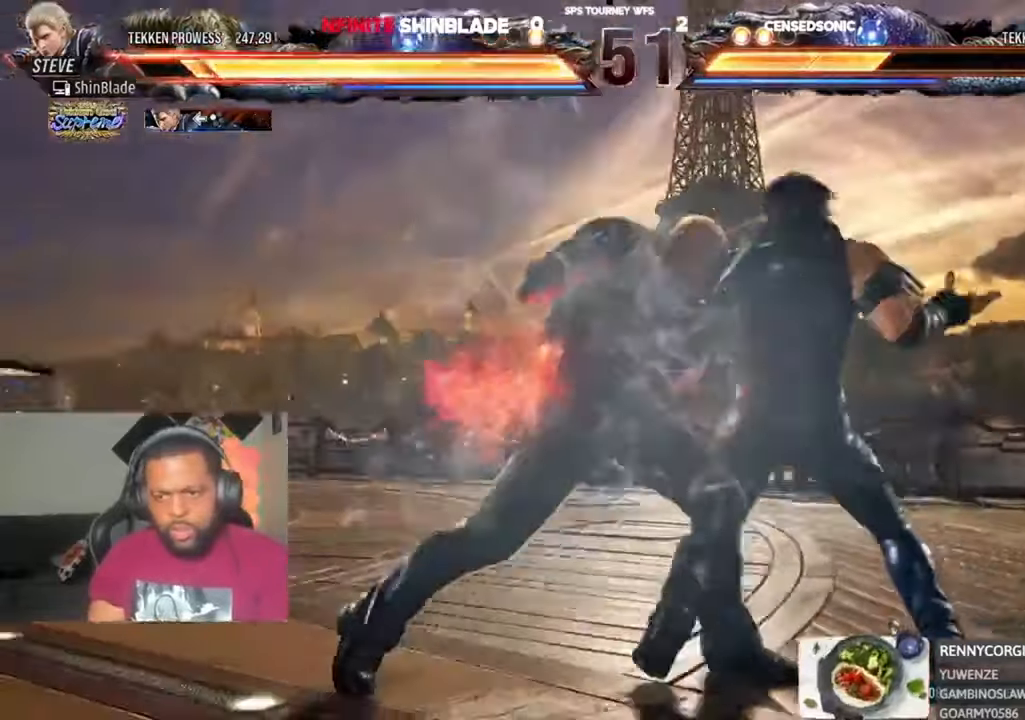
{"buttons": [], "left_stick": "center", "right_stick": "center", "events": [[67, "SQUARE", "down"], [167, "SQUARE", "up"], [200, "SQUARE", "down"], [267, "DPAD_LEFT", "up"], [300, "SQUARE", "up"], [334, "TRIANGLE", "up"]]}
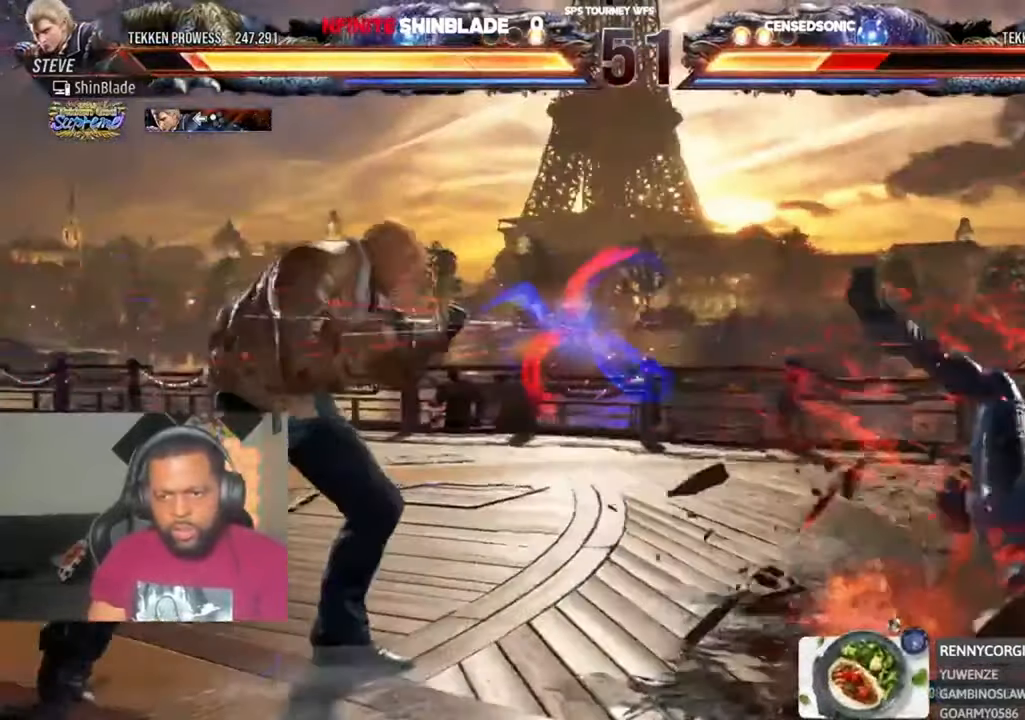
{"buttons": ["SQUARE", "TRIANGLE", "DPAD_DOWN", "DPAD_LEFT"], "left_stick": "center", "right_stick": "center", "events": [[34, "DPAD_RIGHT", "down"], [67, "DPAD_RIGHT", "up"], [134, "DPAD_RIGHT", "down"], [167, "TRIANGLE", "down"], [234, "DPAD_RIGHT", "up"], [334, "DPAD_DOWN", "down"], [367, "DPAD_LEFT", "down"], [400, "SQUARE", "down"]]}
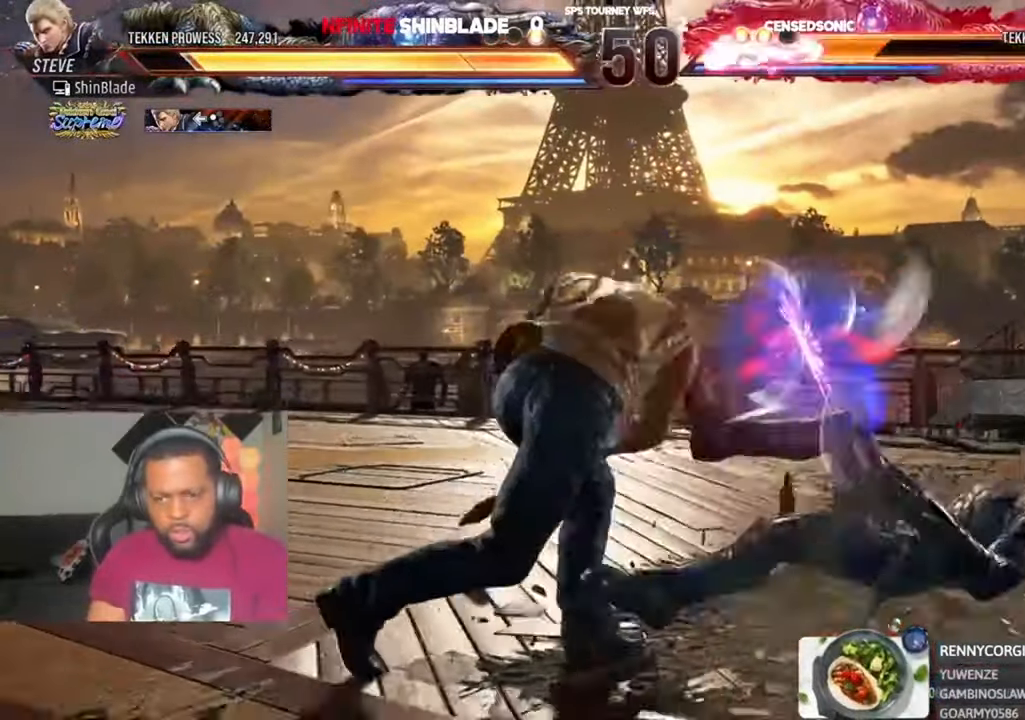
{"buttons": ["DPAD_RIGHT"], "left_stick": "center", "right_stick": "center"}
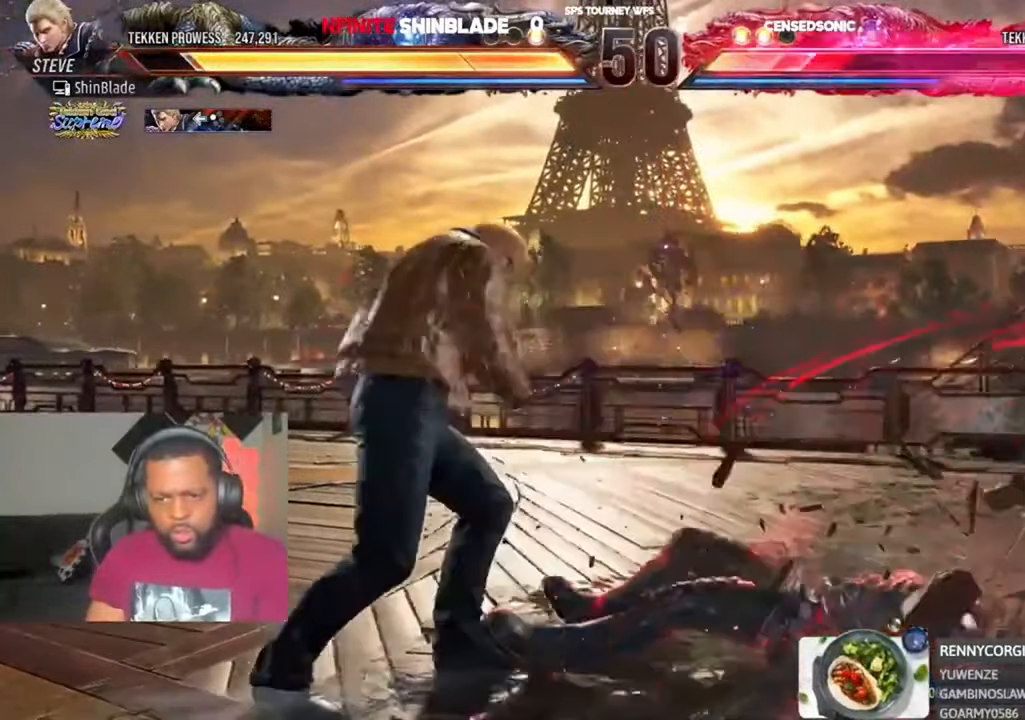
{"buttons": ["DPAD_LEFT"], "left_stick": "center", "right_stick": "center", "events": [[34, "SQUARE", "down"], [67, "DPAD_RIGHT", "up"], [100, "DPAD_UP", "down"], [100, "SQUARE", "up"], [134, "DPAD_LEFT", "down"], [134, "DPAD_UP", "up"], [167, "SQUARE", "down"], [234, "SQUARE", "up"], [334, "SQUARE", "down"], [500, "SQUARE", "up"]]}
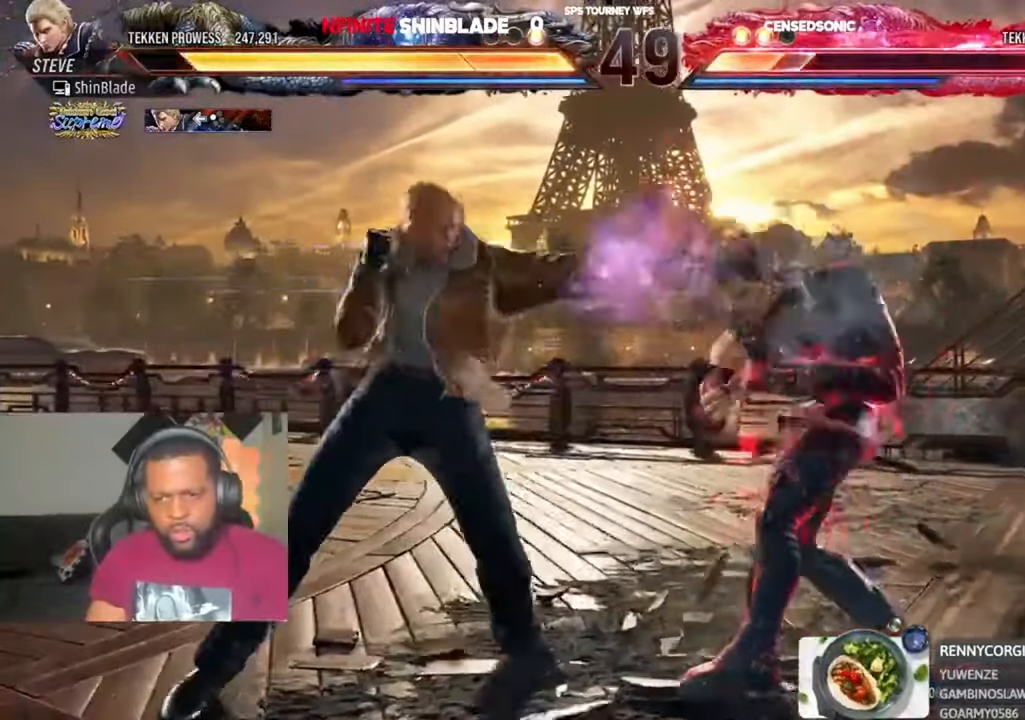
{"buttons": ["SQUARE"], "left_stick": "center", "right_stick": "center", "events": [[100, "DPAD_LEFT", "up"], [200, "CROSS", "down"], [467, "CROSS", "up"], [467, "SQUARE", "down"]]}
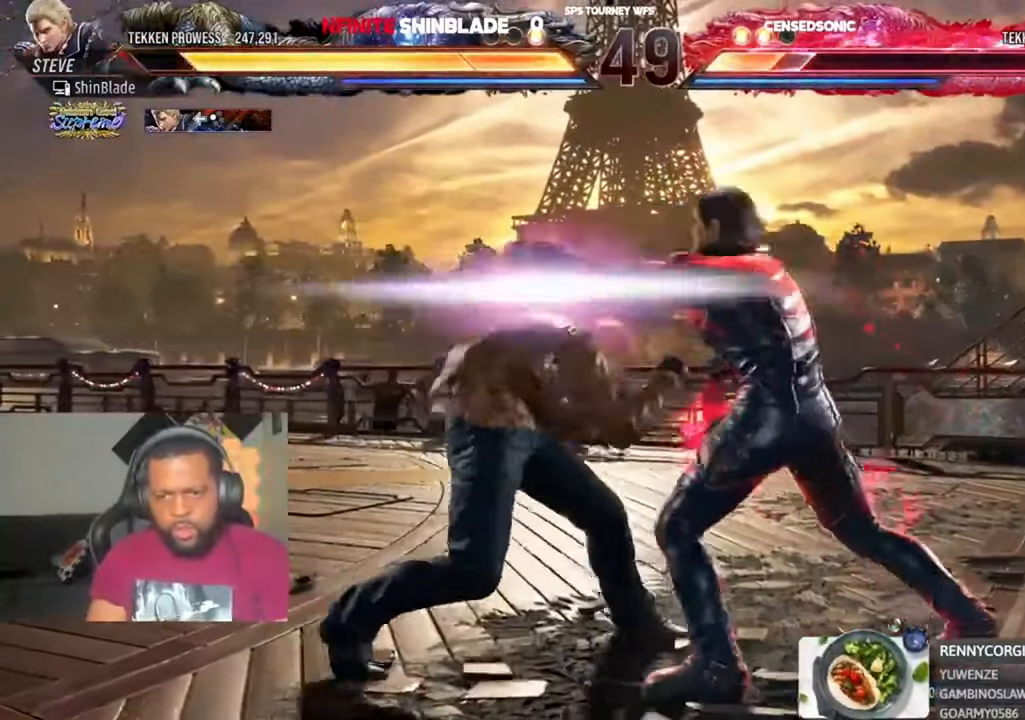
{"buttons": ["SQUARE", "TRIANGLE"], "left_stick": "center", "right_stick": "center", "events": [[100, "SQUARE", "up"], [200, "SQUARE", "down"], [267, "SQUARE", "up"], [334, "SQUARE", "down"], [400, "SQUARE", "up"], [500, "SQUARE", "down"], [500, "TRIANGLE", "down"]]}
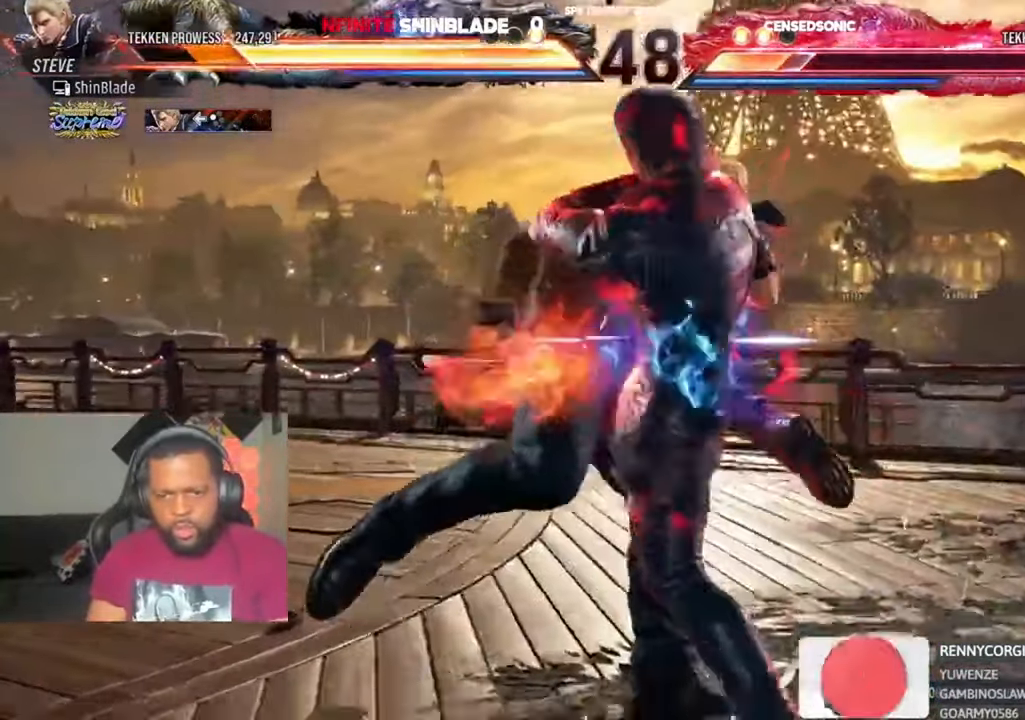
{"buttons": ["SQUARE", "TRIANGLE", "DPAD_LEFT"], "left_stick": "center", "right_stick": "center", "events": [[67, "SQUARE", "up"], [100, "TRIANGLE", "up"], [400, "DPAD_DOWN", "down"], [400, "DPAD_RIGHT", "down"], [434, "DPAD_DOWN", "up"], [434, "DPAD_LEFT", "down"], [434, "DPAD_RIGHT", "up"], [467, "SQUARE", "down"], [467, "TRIANGLE", "down"]]}
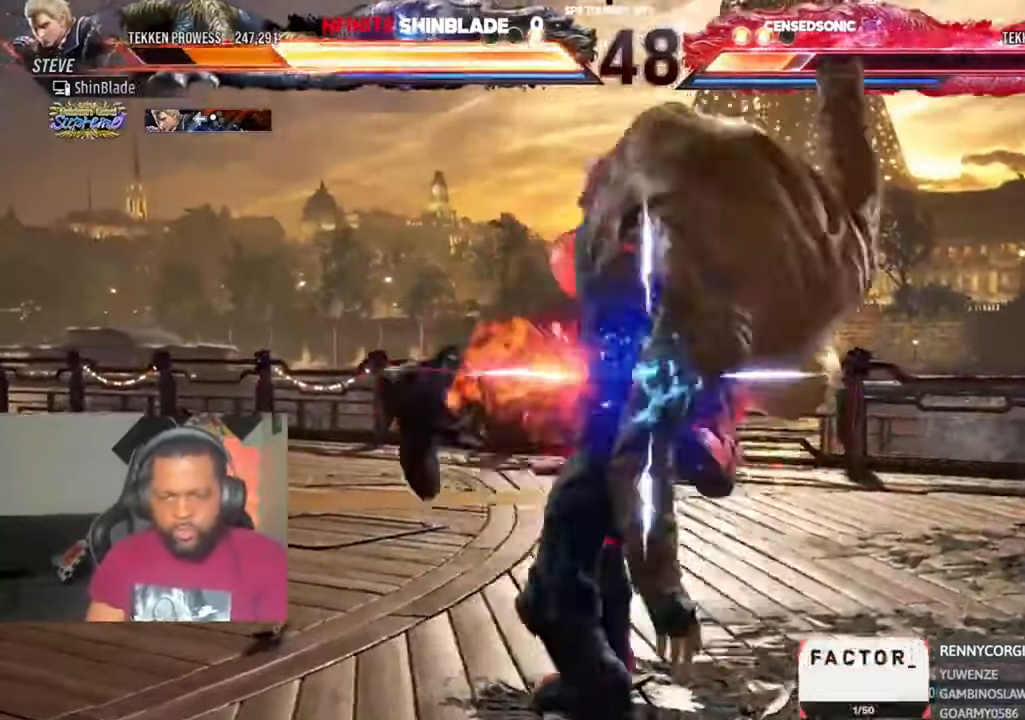
{"buttons": [], "left_stick": "center", "right_stick": "center"}
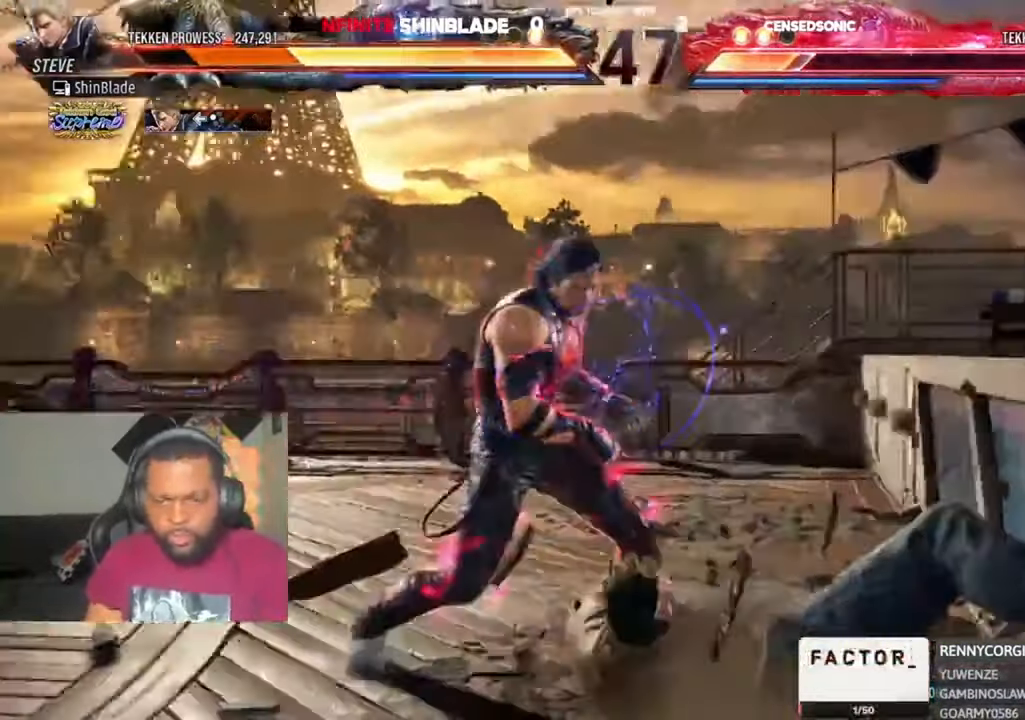
{"buttons": [], "left_stick": "center", "right_stick": "center", "events": [[67, "R1", "down"], [200, "R1", "up"]]}